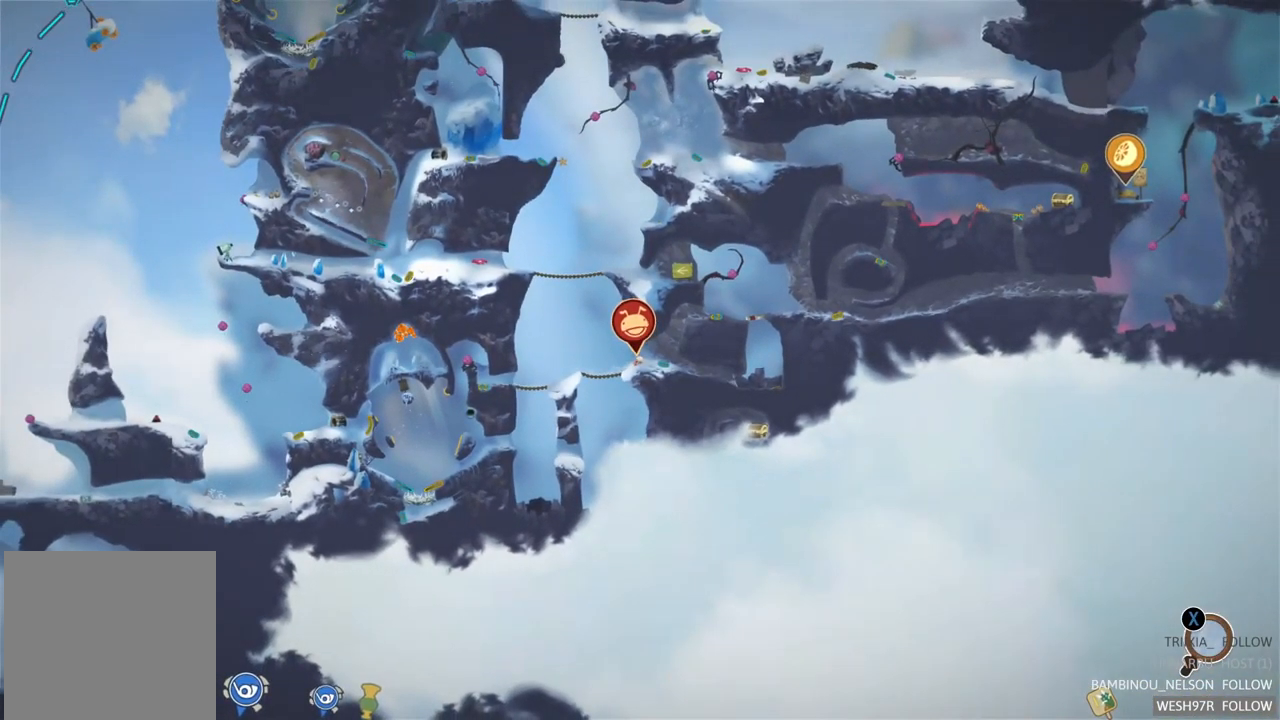
Gameplay with a controller (Xbox layout); each line is a JSON object with the inputs held at the frame after it. "events" lists button and stick changes between this image and that frame as [ms after this image, input, new state], when the widget could be followed in between. Not read: L3 R3.
{"buttons": [], "left_stick": "center", "right_stick": "center", "events": []}
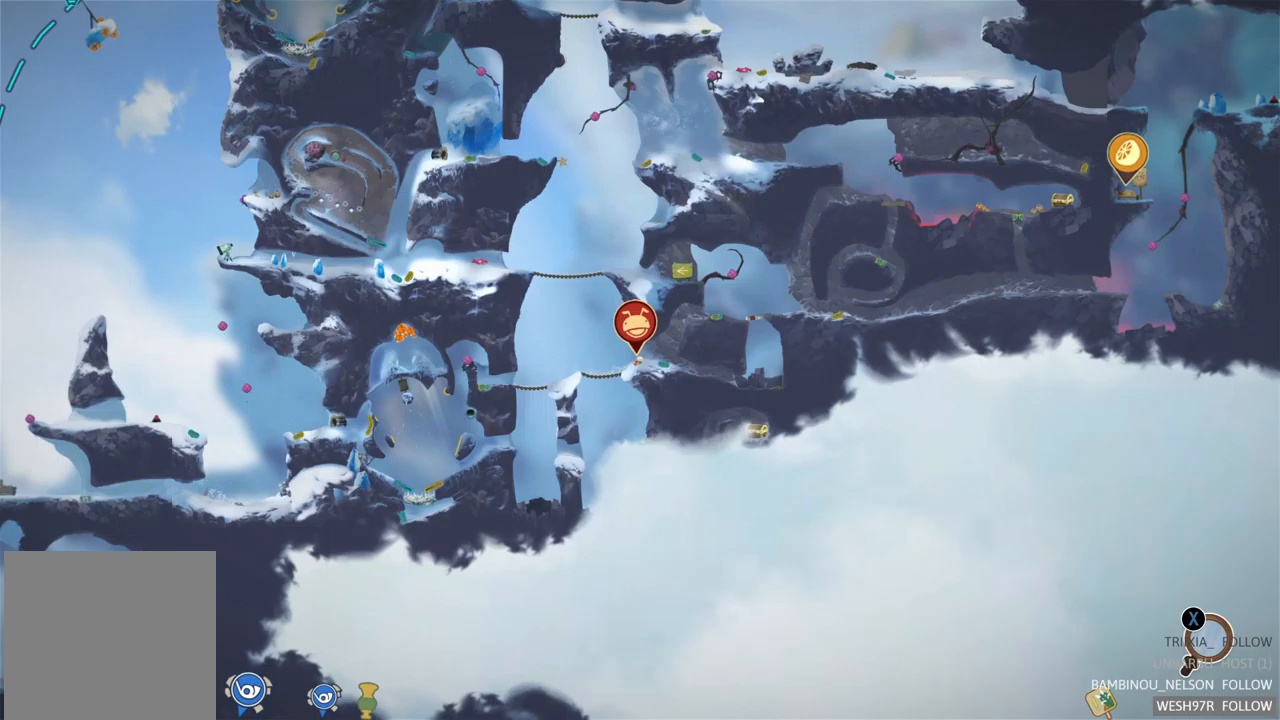
{"buttons": [], "left_stick": "center", "right_stick": "center", "events": []}
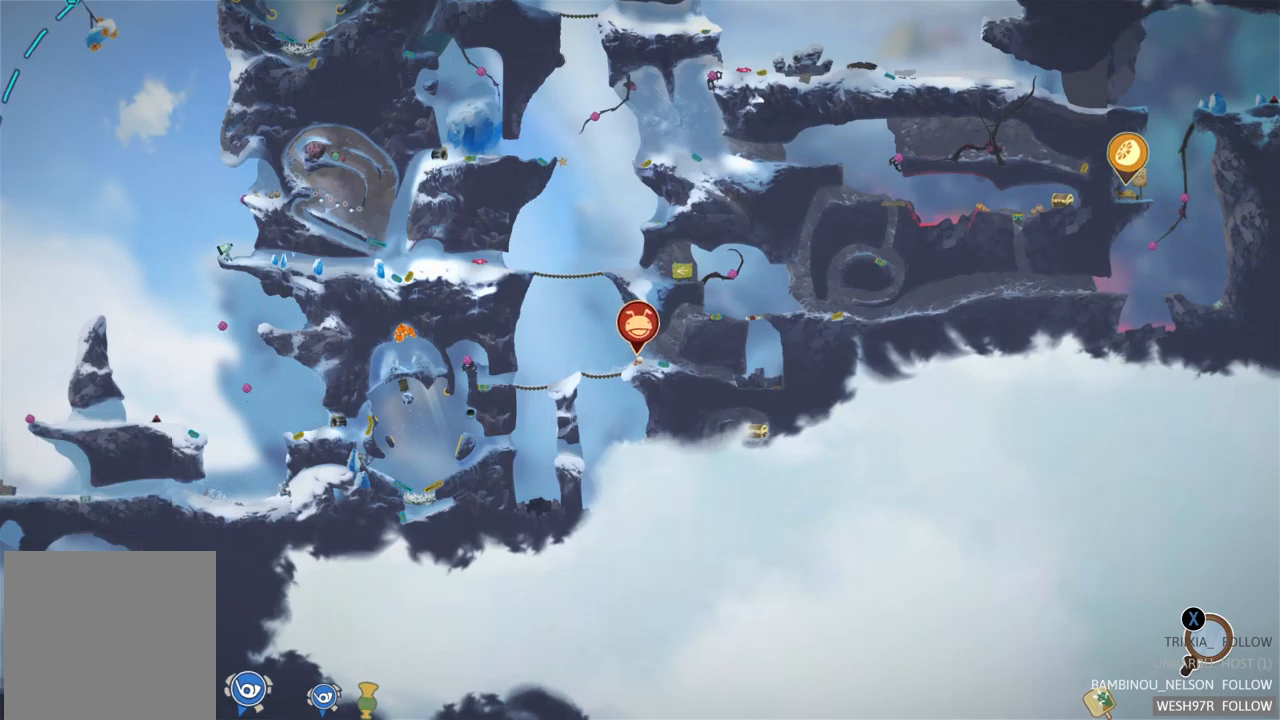
{"buttons": [], "left_stick": "center", "right_stick": "center", "events": []}
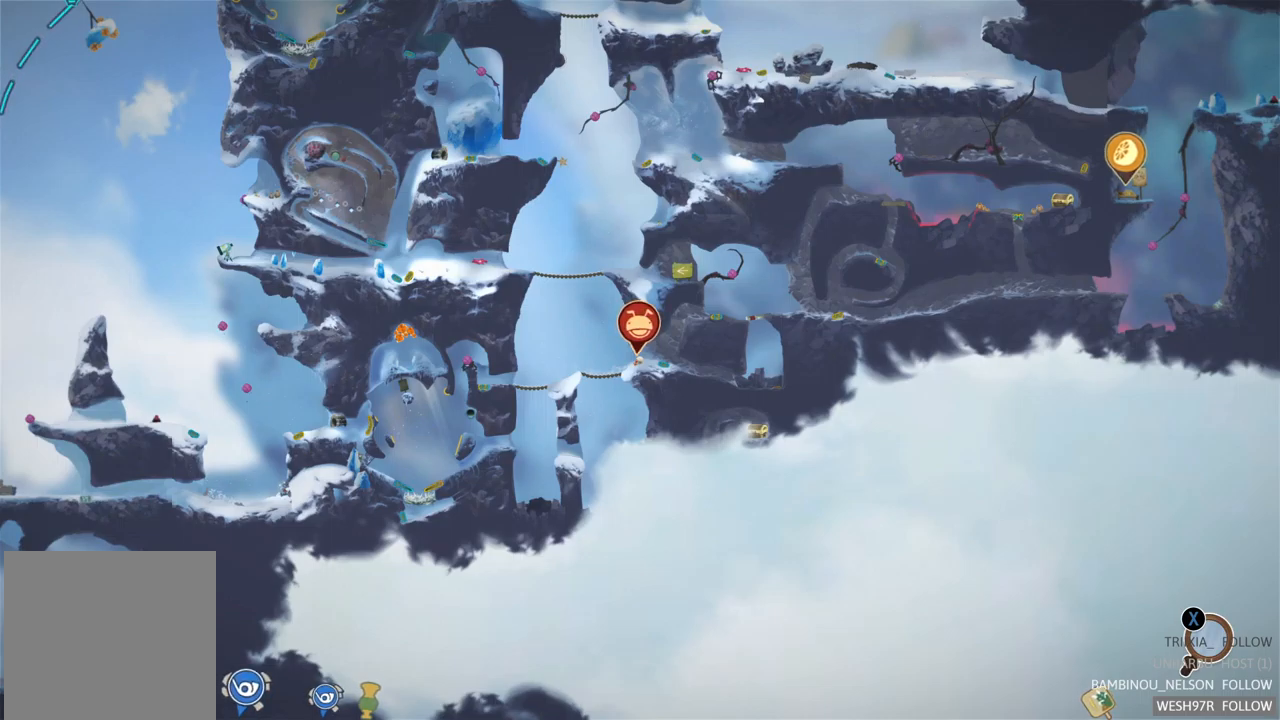
{"buttons": [], "left_stick": "center", "right_stick": "center", "events": [[233, "left_stick", "right"], [333, "left_stick", "up-right"], [500, "left_stick", "center"]]}
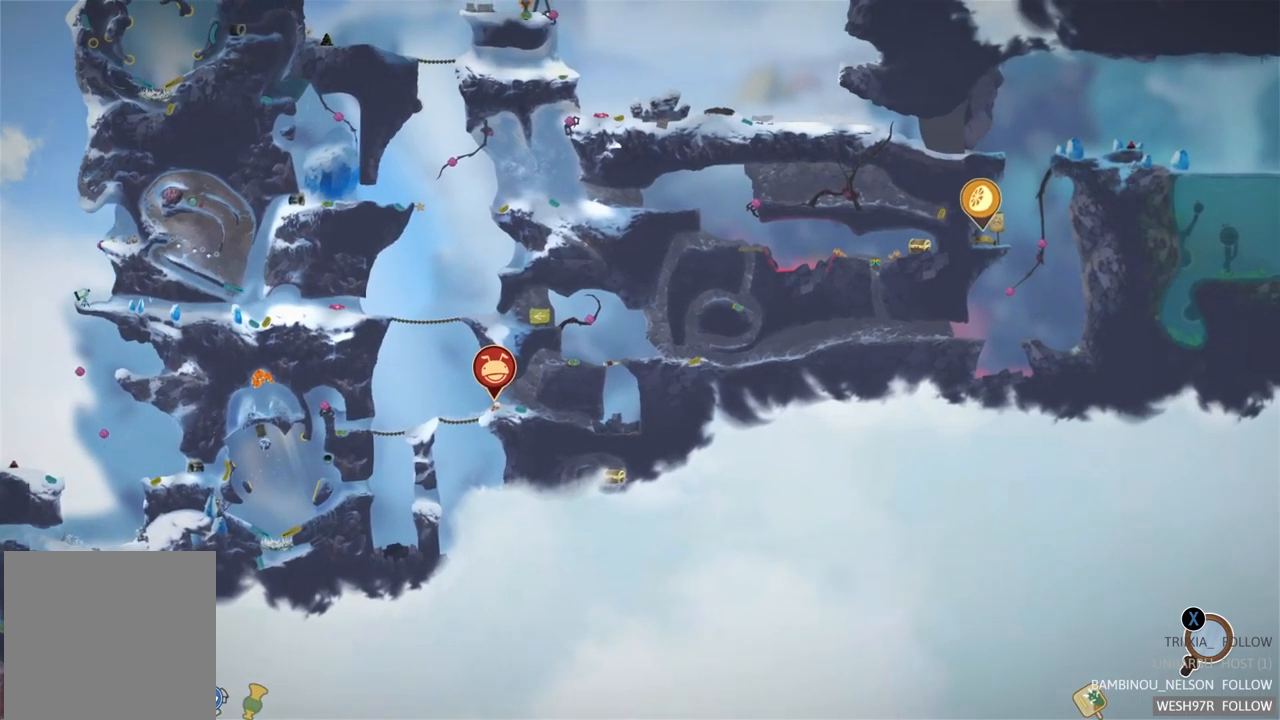
{"buttons": [], "left_stick": "center", "right_stick": "center", "events": []}
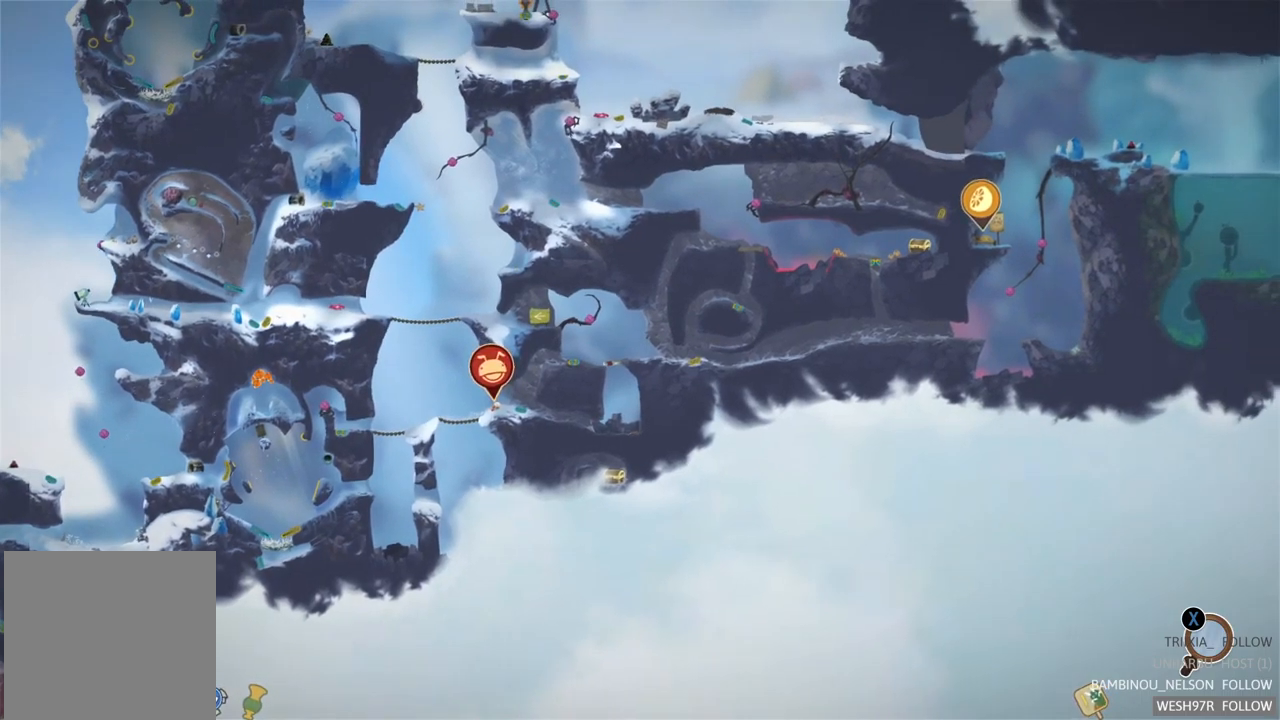
{"buttons": [], "left_stick": "center", "right_stick": "center", "events": []}
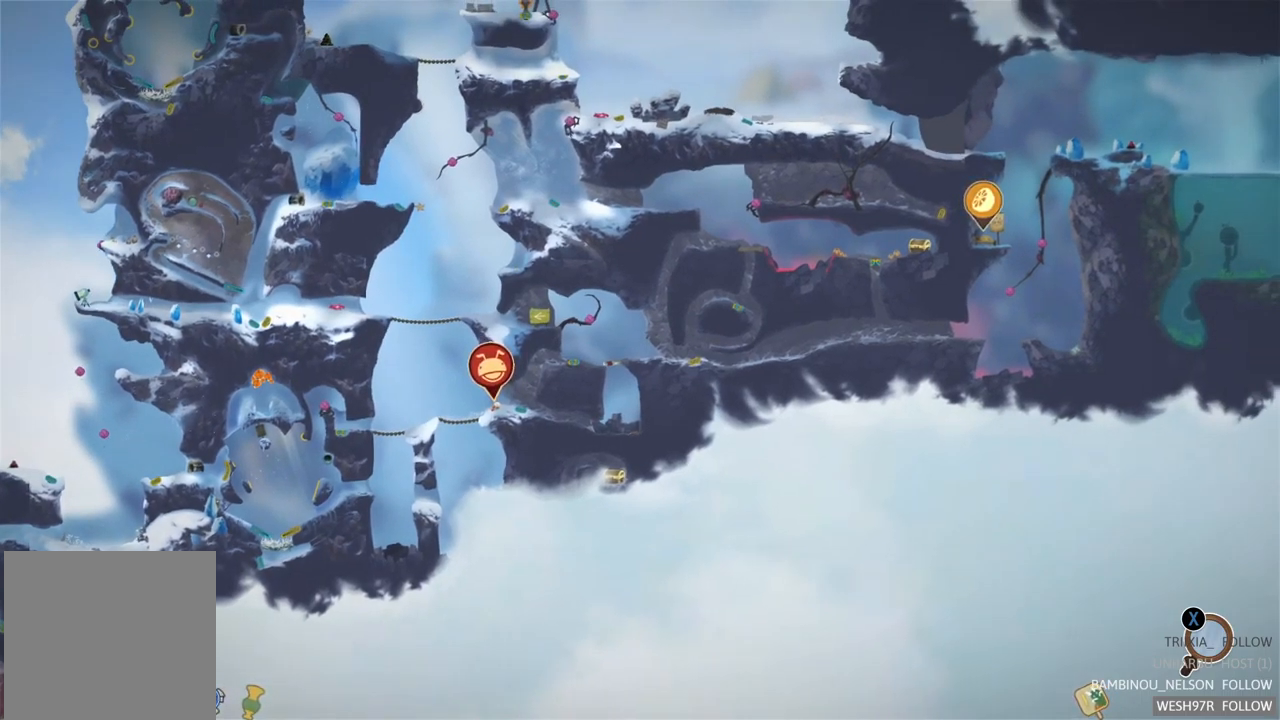
{"buttons": [], "left_stick": "center", "right_stick": "center", "events": []}
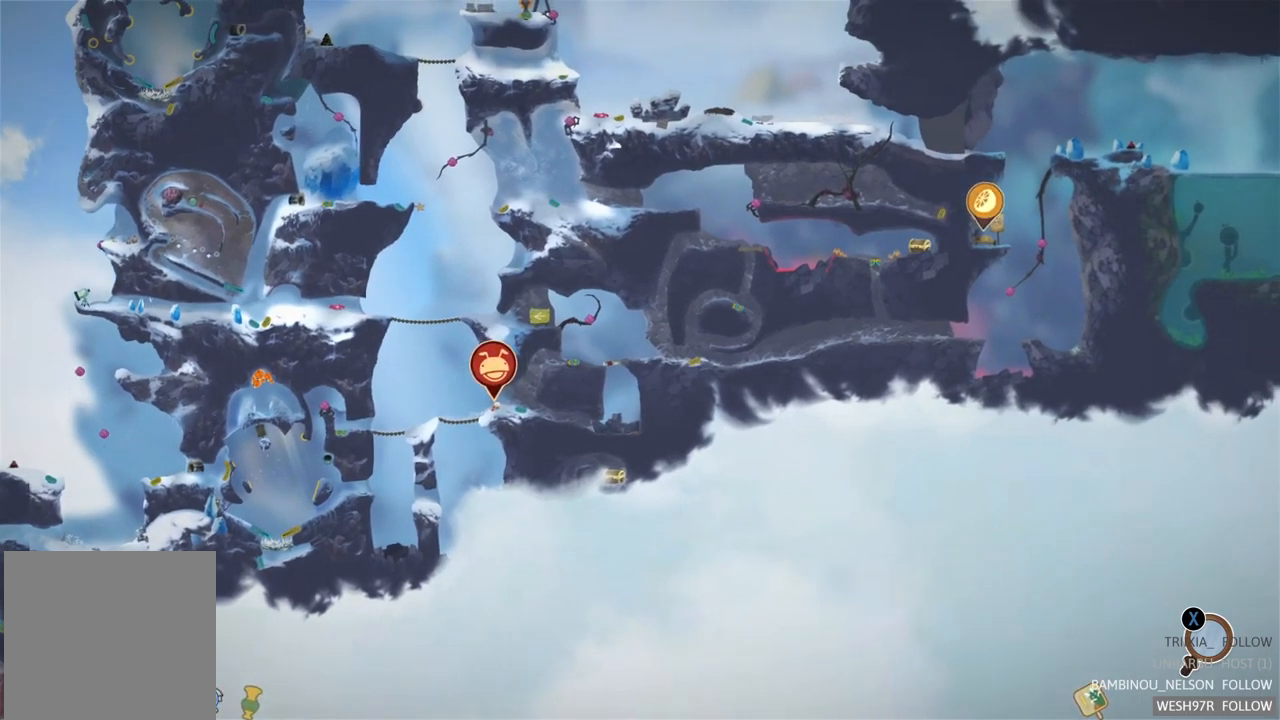
{"buttons": [], "left_stick": "center", "right_stick": "center", "events": []}
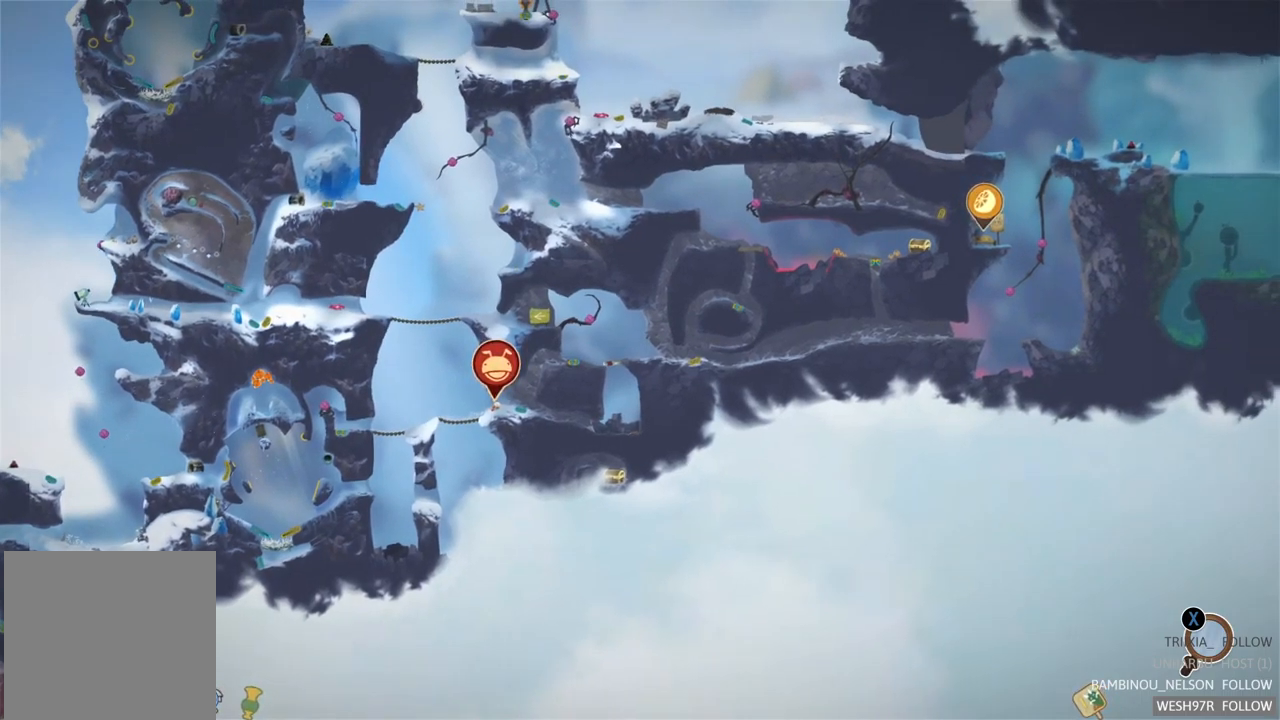
{"buttons": [], "left_stick": "center", "right_stick": "center", "events": []}
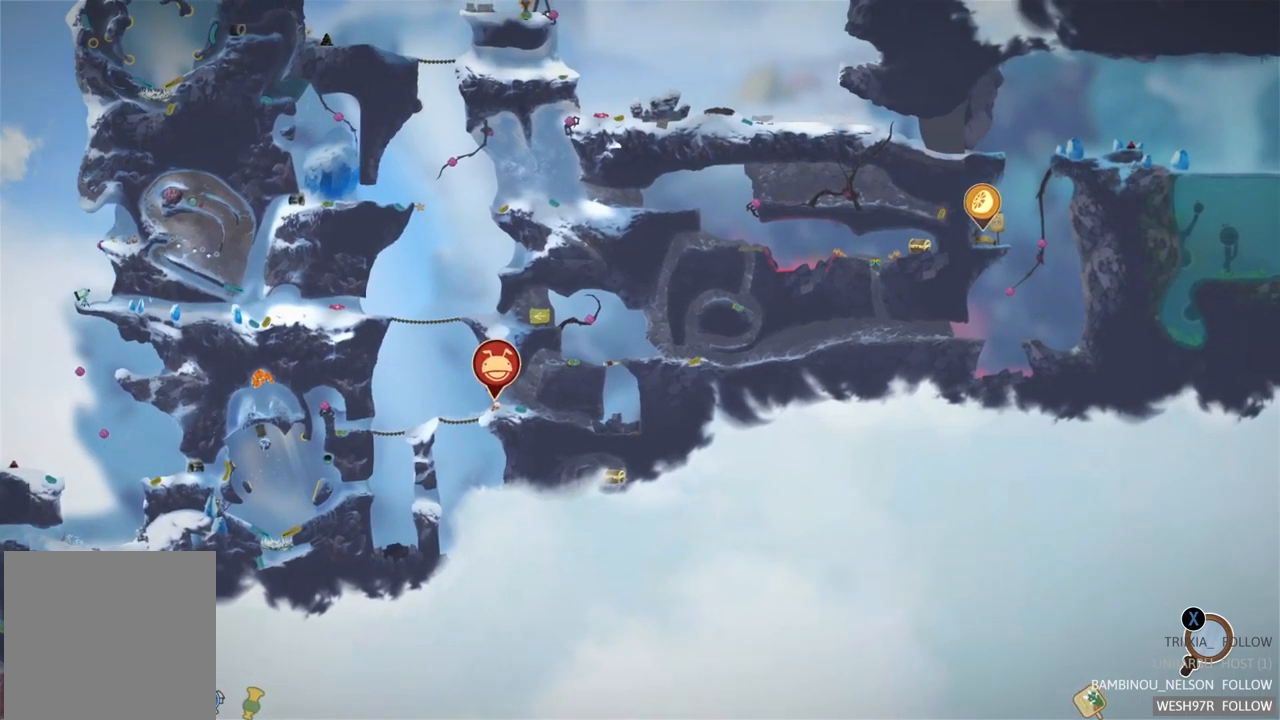
{"buttons": [], "left_stick": "center", "right_stick": "center", "events": []}
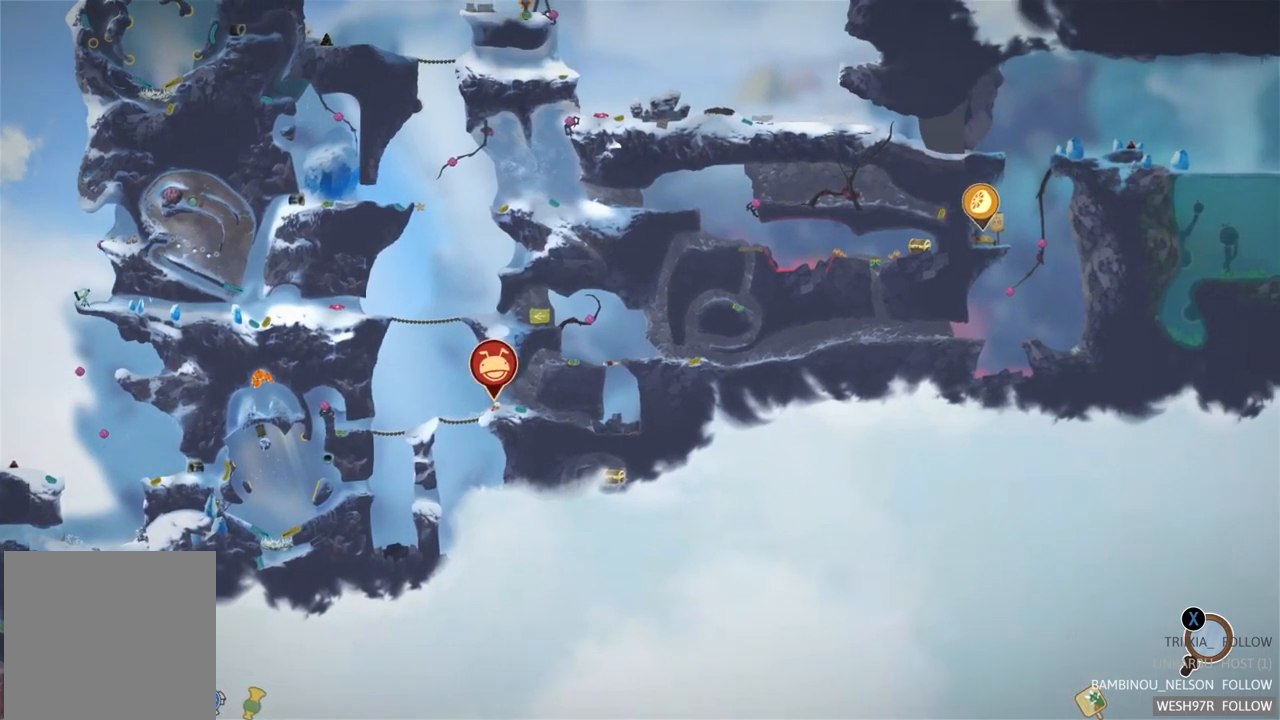
{"buttons": [], "left_stick": "center", "right_stick": "center", "events": [[150, "B", "down"], [317, "B", "up"]]}
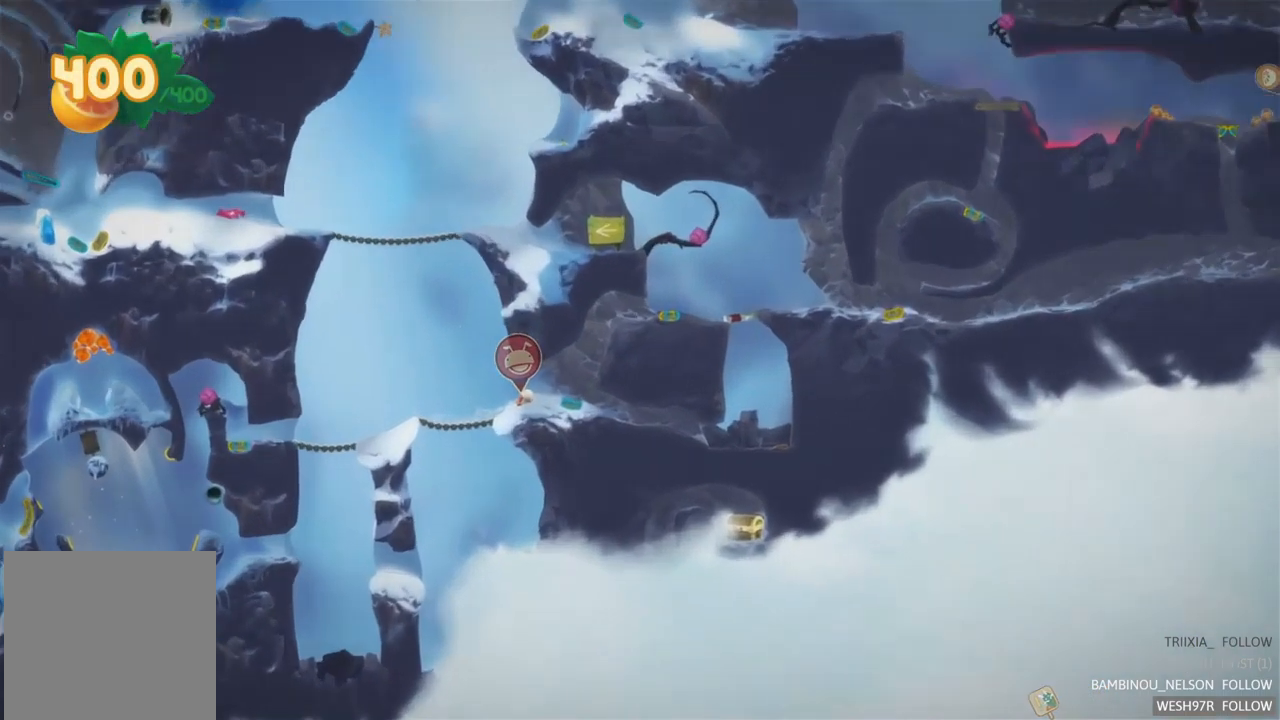
{"buttons": [], "left_stick": "right", "right_stick": "center", "events": [[183, "left_stick", "right"]]}
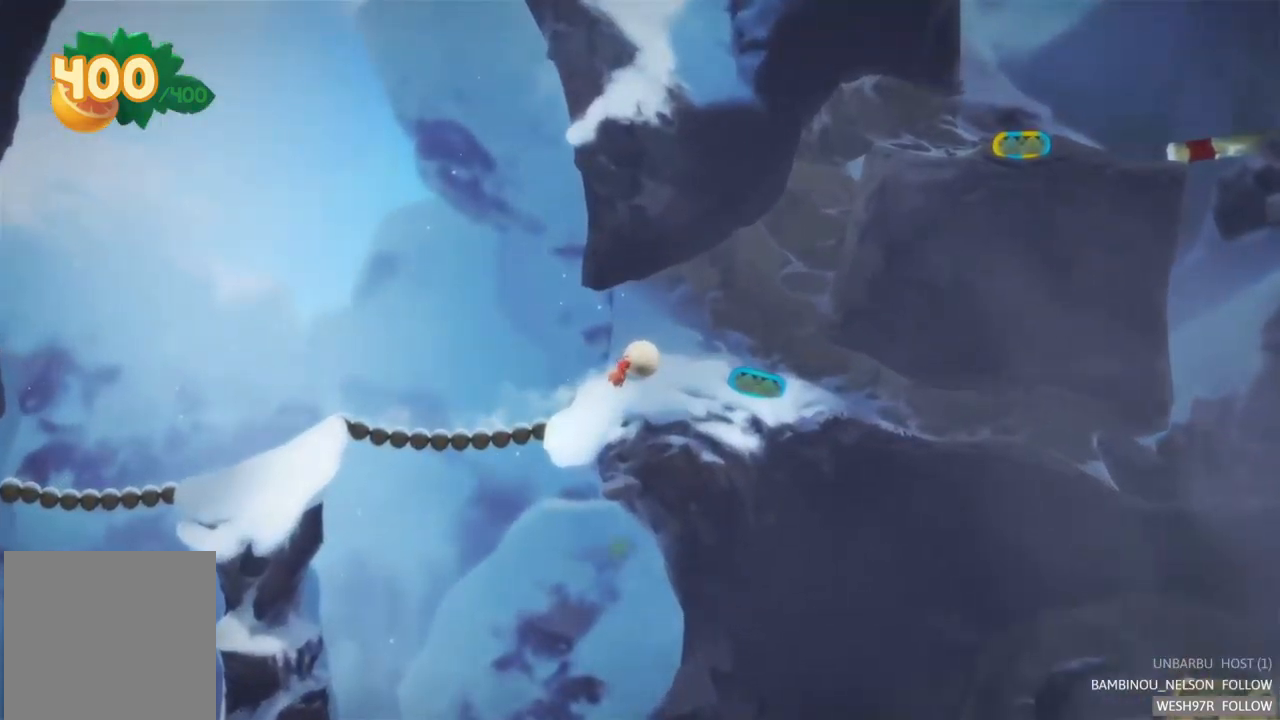
{"buttons": [], "left_stick": "right", "right_stick": "center", "events": []}
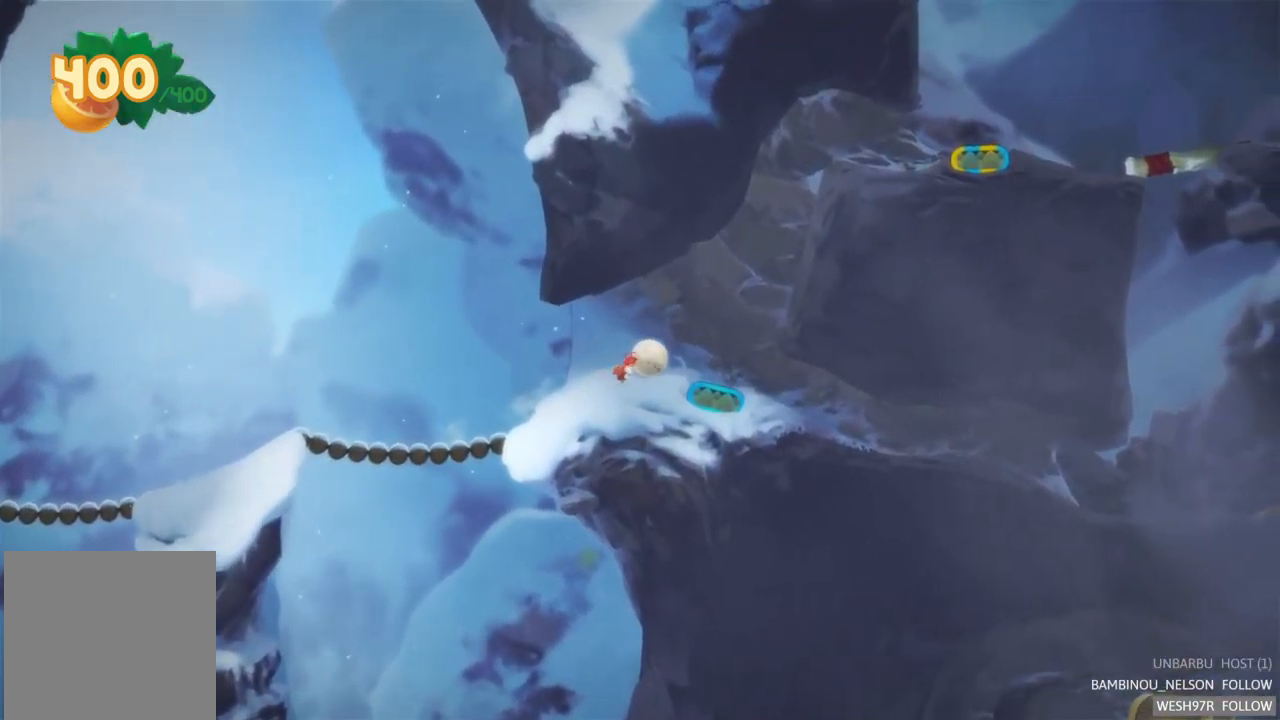
{"buttons": ["R2"], "left_stick": "center", "right_stick": "center", "events": [[300, "left_stick", "center"], [317, "R2", "down"]]}
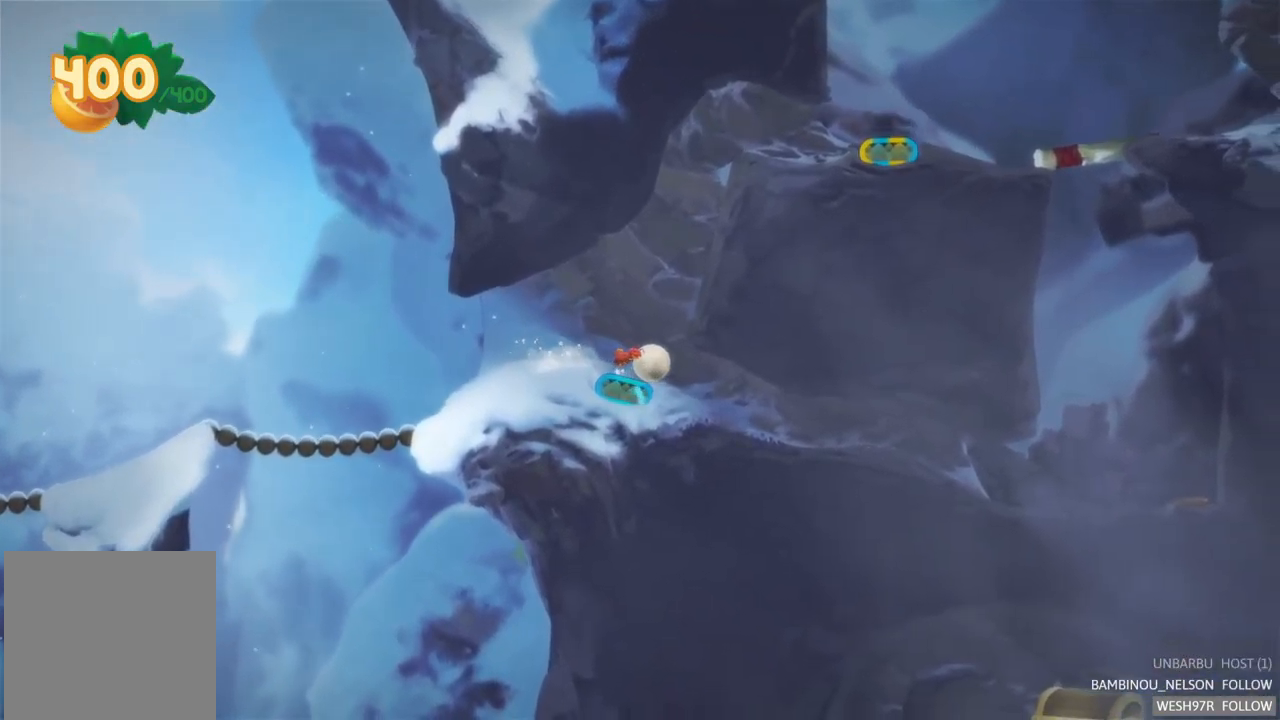
{"buttons": [], "left_stick": "left", "right_stick": "center", "events": [[83, "R2", "up"], [133, "L2", "down"], [400, "L2", "up"], [417, "left_stick", "left"]]}
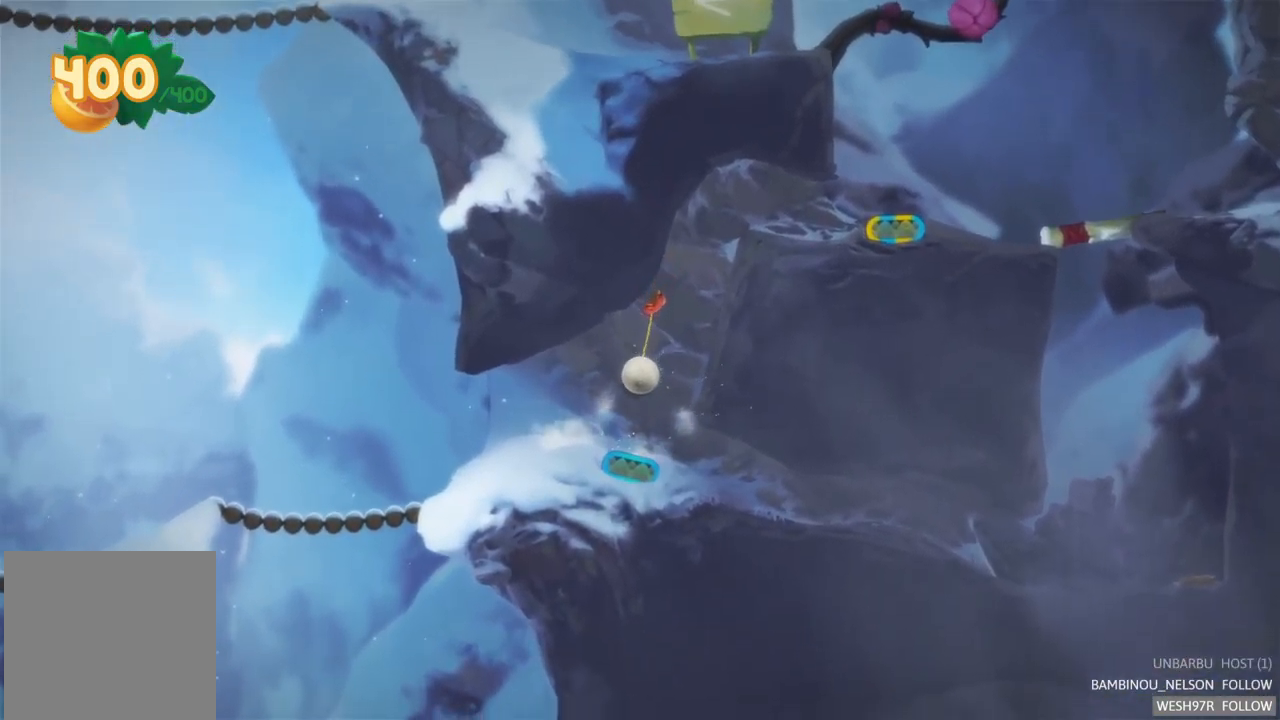
{"buttons": [], "left_stick": "center", "right_stick": "center", "events": [[33, "left_stick", "center"], [233, "L2", "down"], [417, "L2", "up"]]}
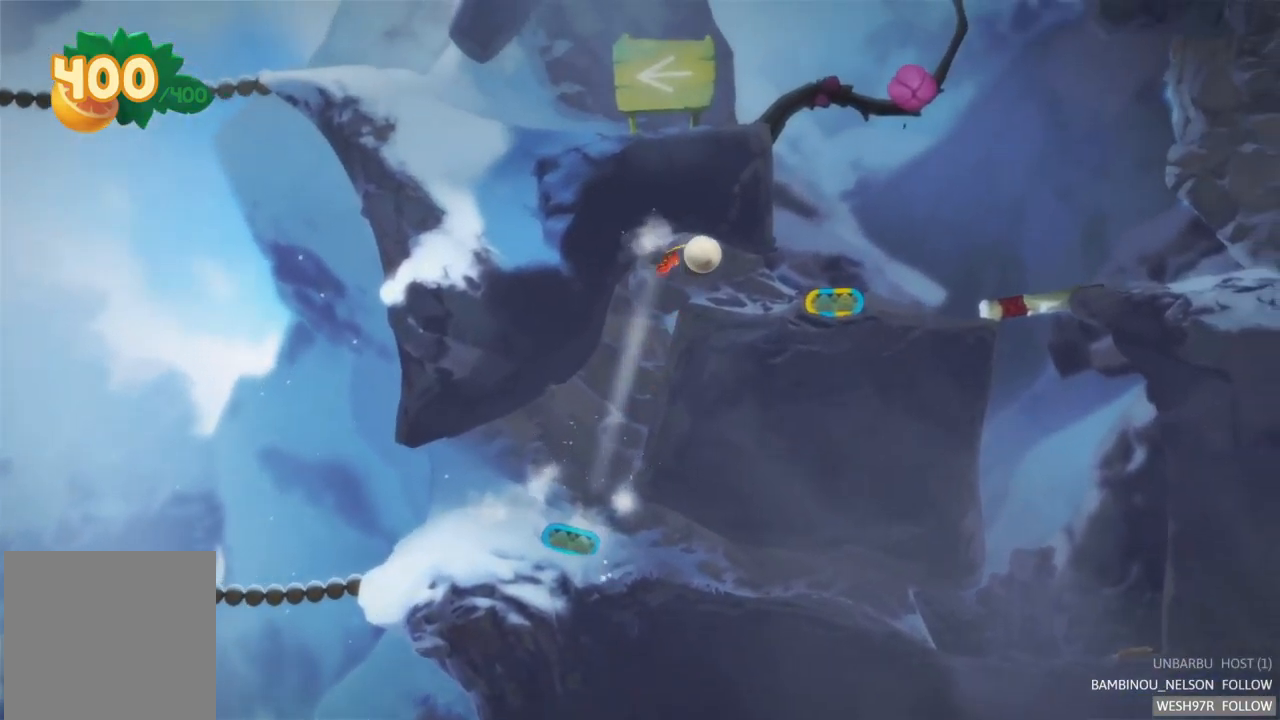
{"buttons": [], "left_stick": "right", "right_stick": "center", "events": [[167, "left_stick", "right"]]}
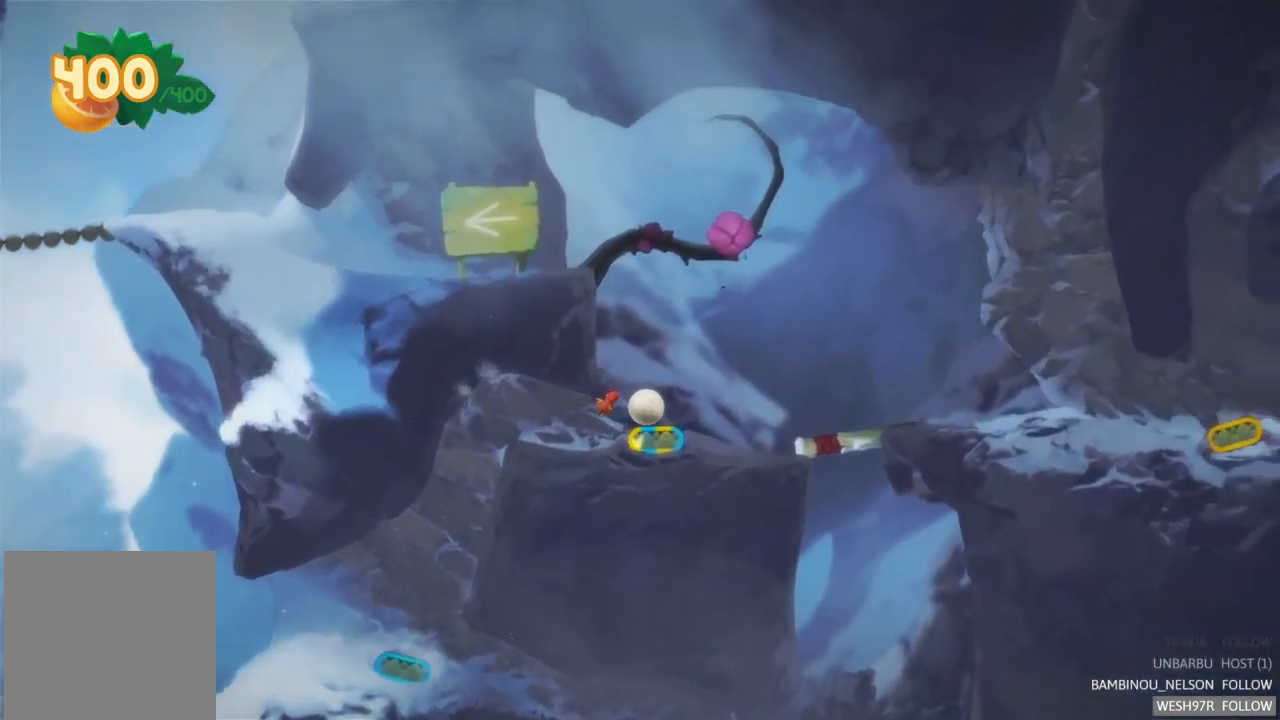
{"buttons": [], "left_stick": "right", "right_stick": "center", "events": []}
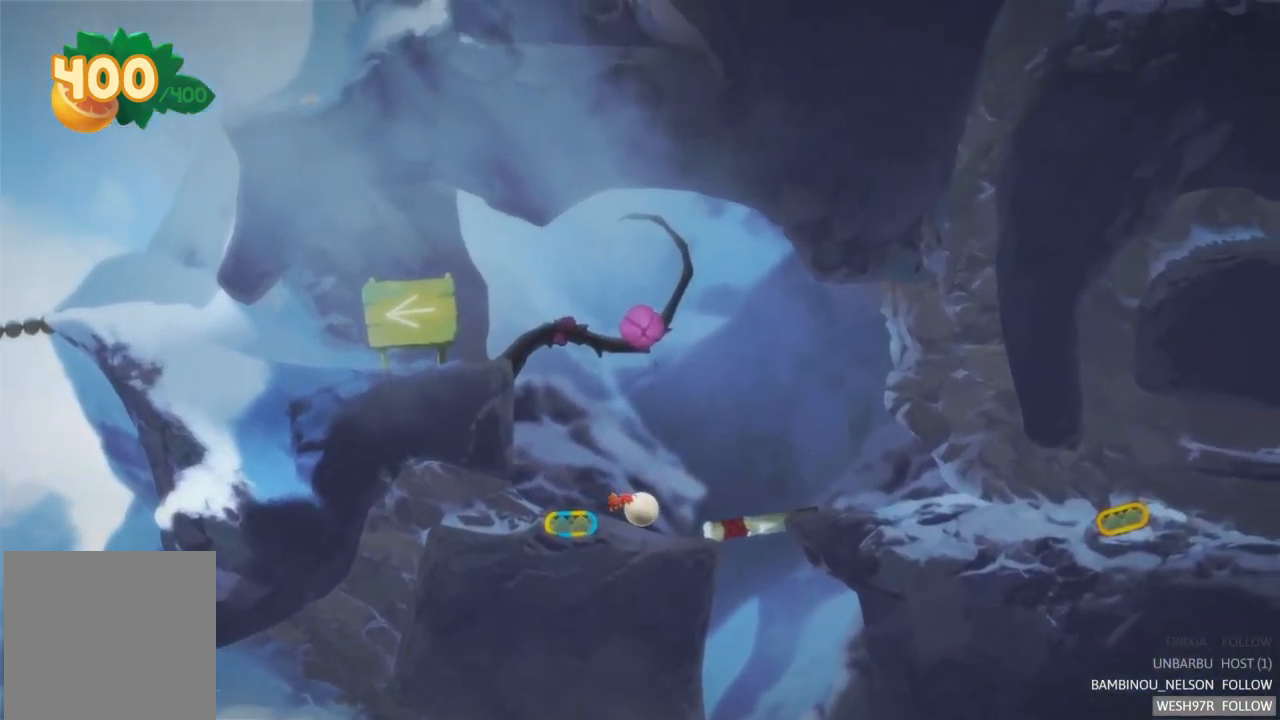
{"buttons": [], "left_stick": "right", "right_stick": "center", "events": []}
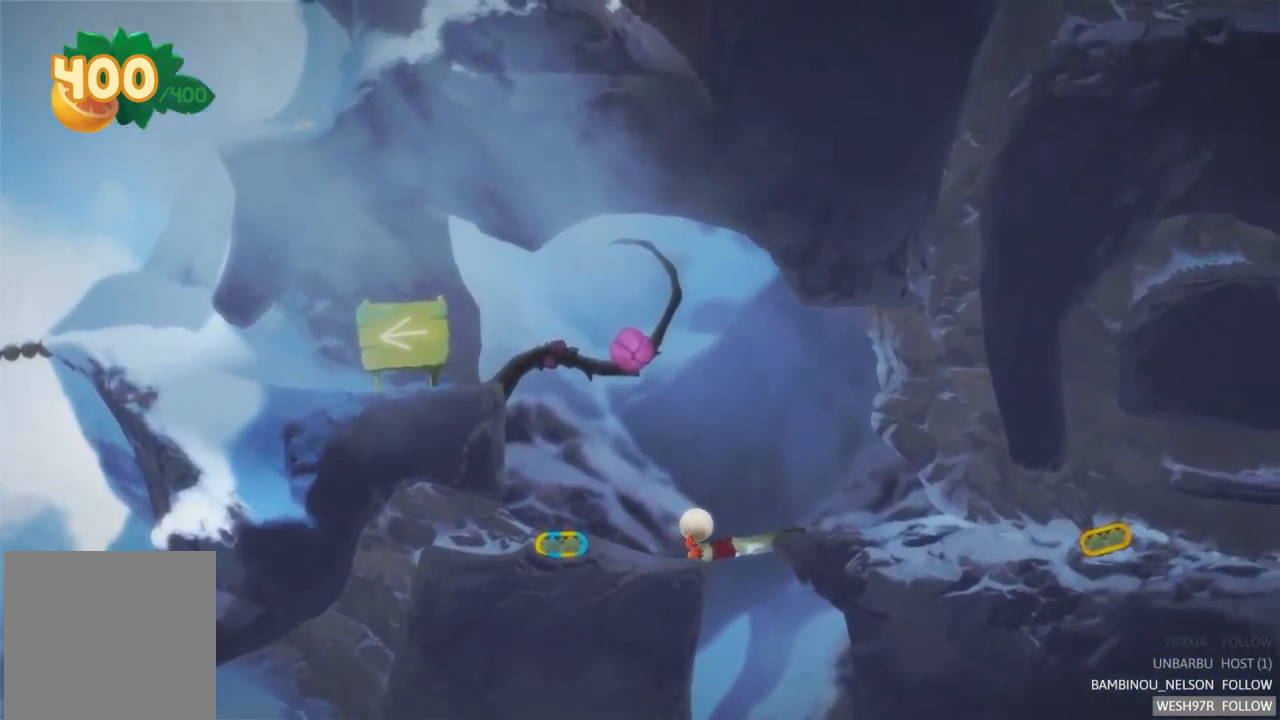
{"buttons": [], "left_stick": "right", "right_stick": "center", "events": []}
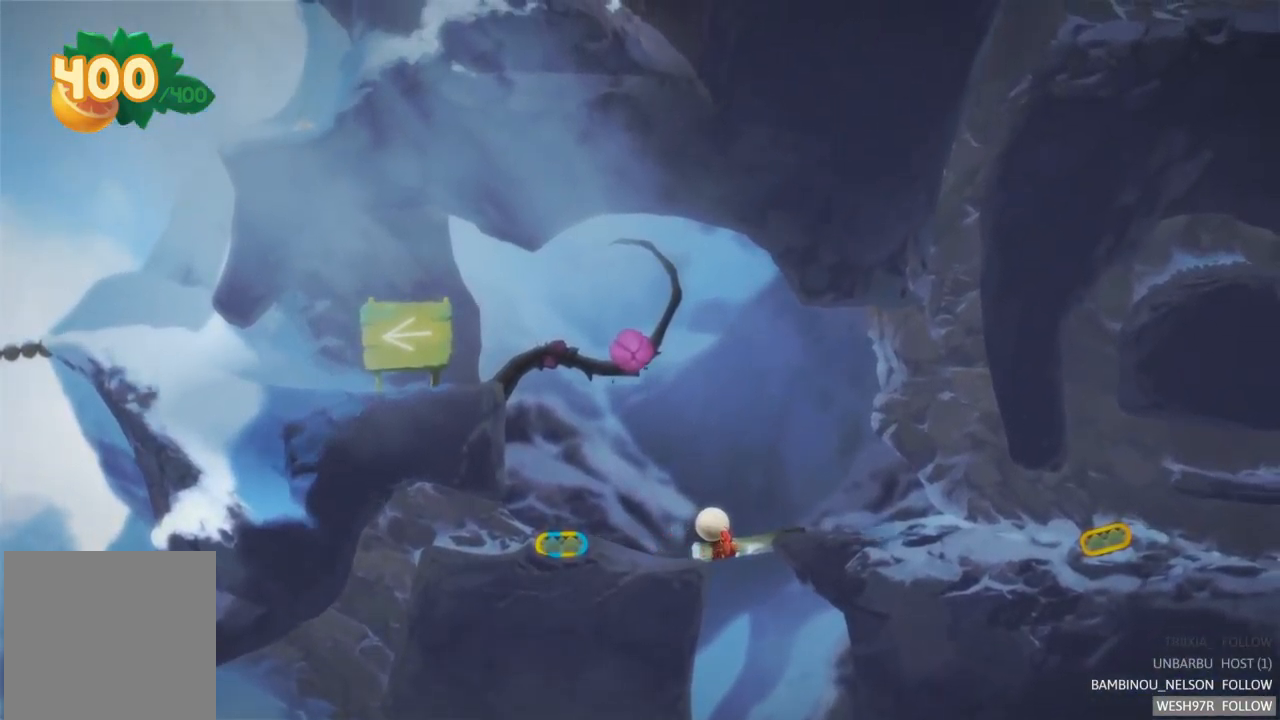
{"buttons": [], "left_stick": "right", "right_stick": "center", "events": []}
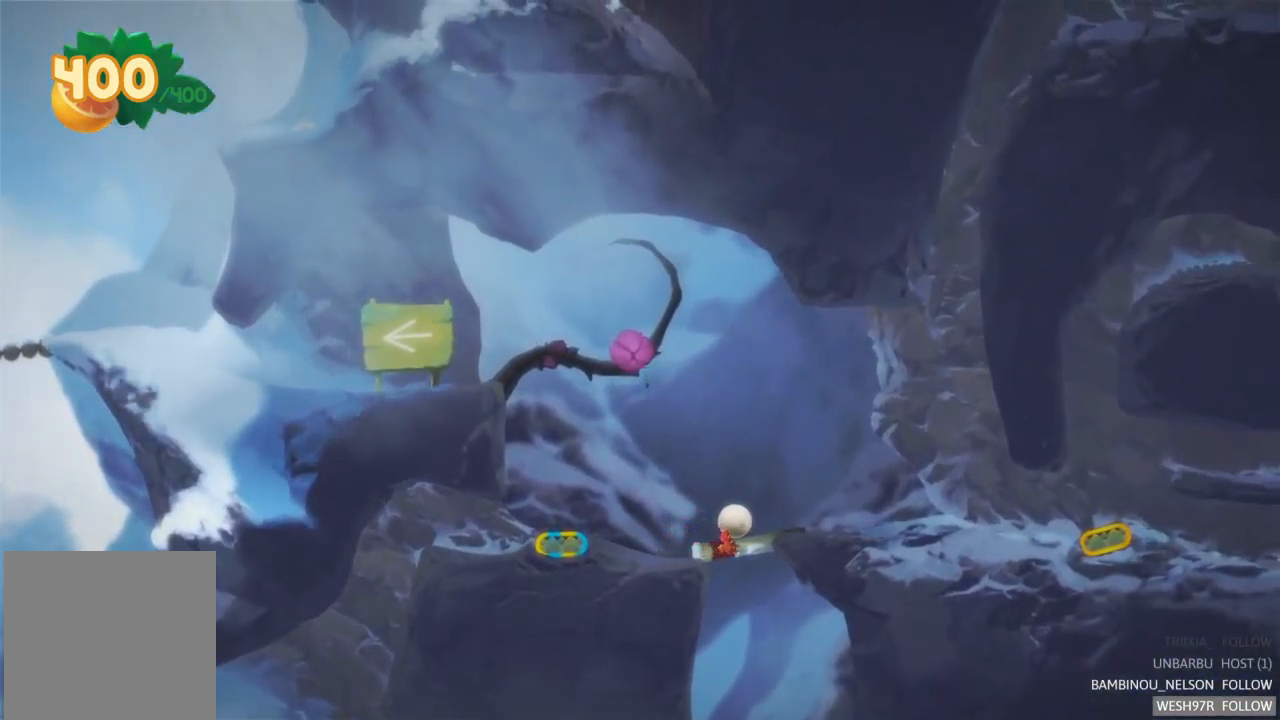
{"buttons": [], "left_stick": "right", "right_stick": "center", "events": []}
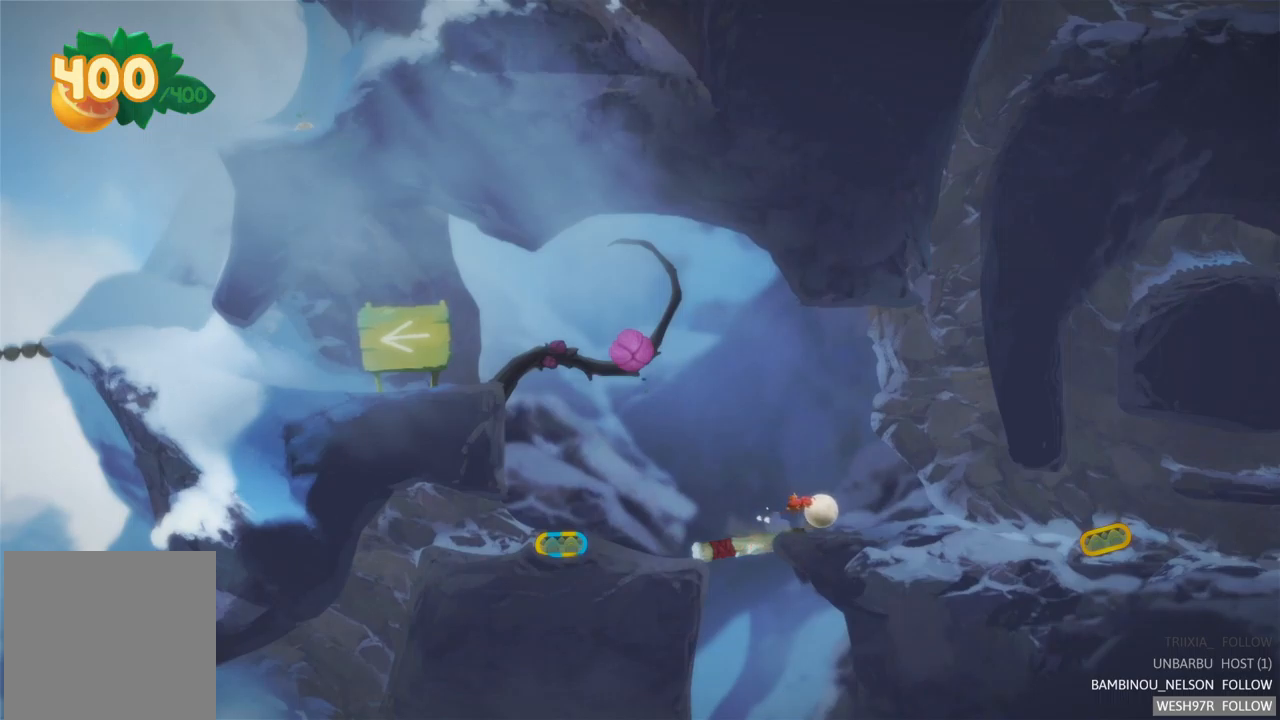
{"buttons": [], "left_stick": "right", "right_stick": "center", "events": []}
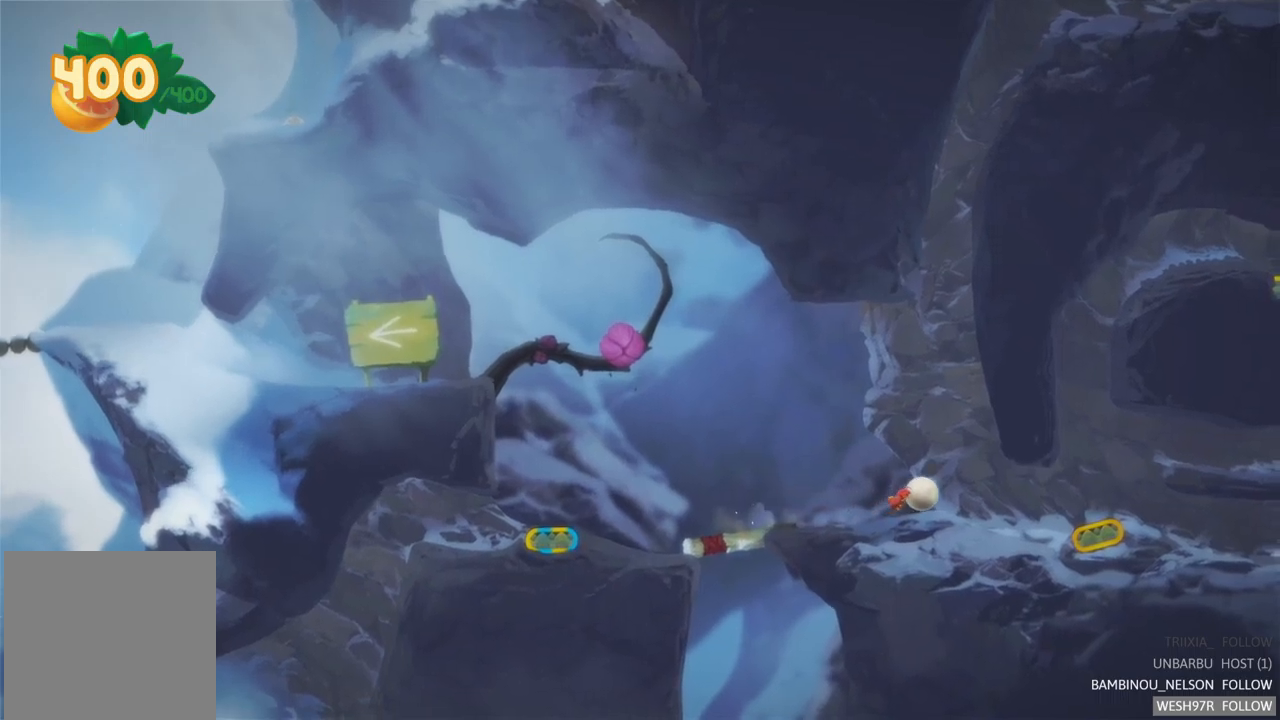
{"buttons": [], "left_stick": "right", "right_stick": "center", "events": []}
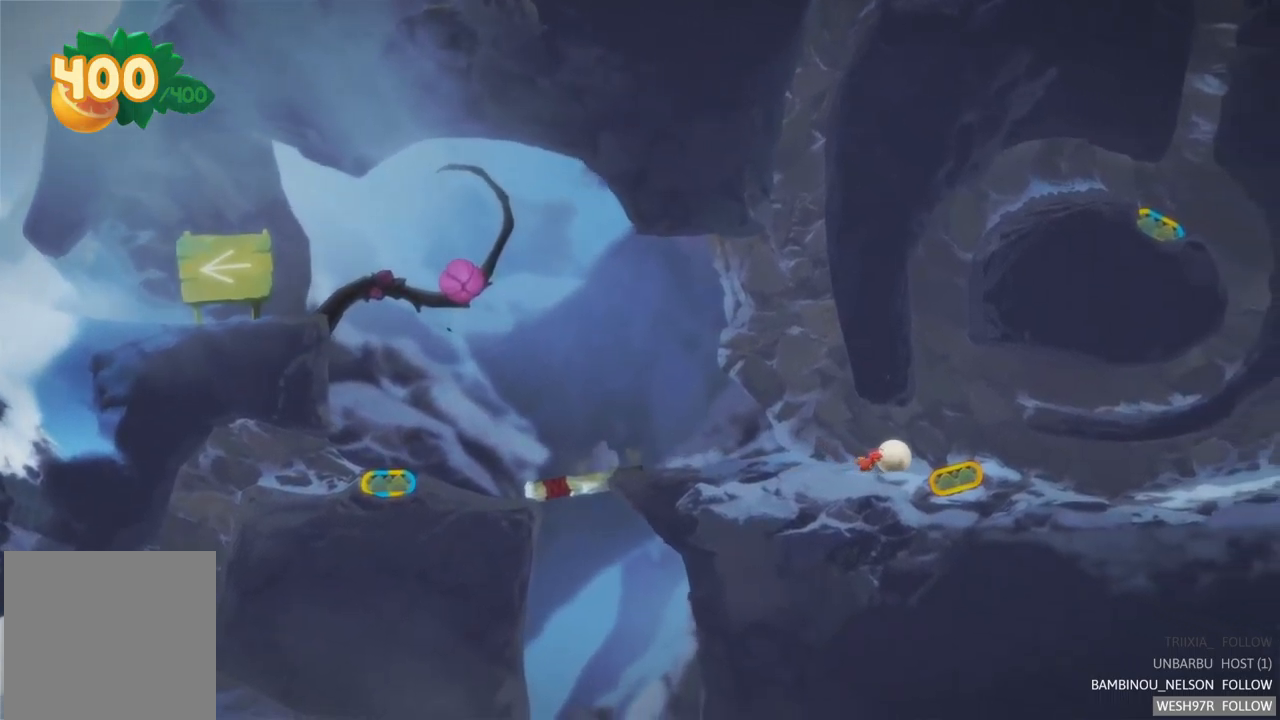
{"buttons": [], "left_stick": "right", "right_stick": "center", "events": []}
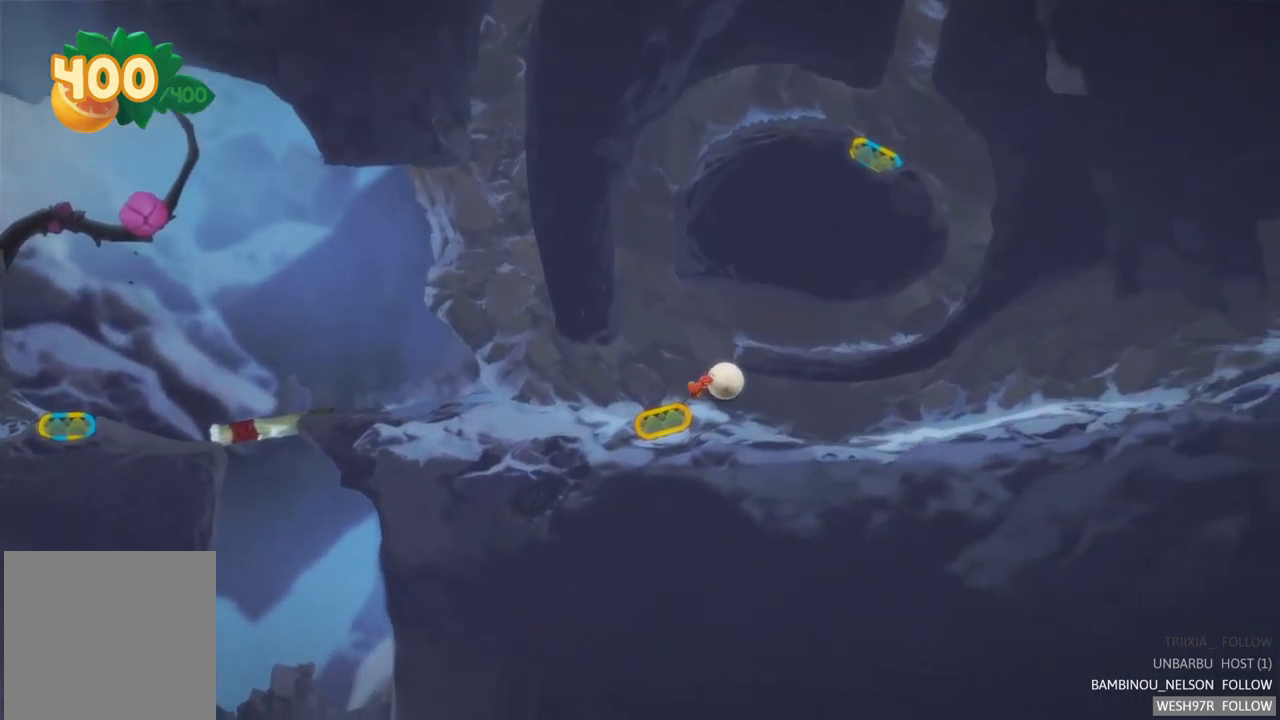
{"buttons": [], "left_stick": "right", "right_stick": "center", "events": []}
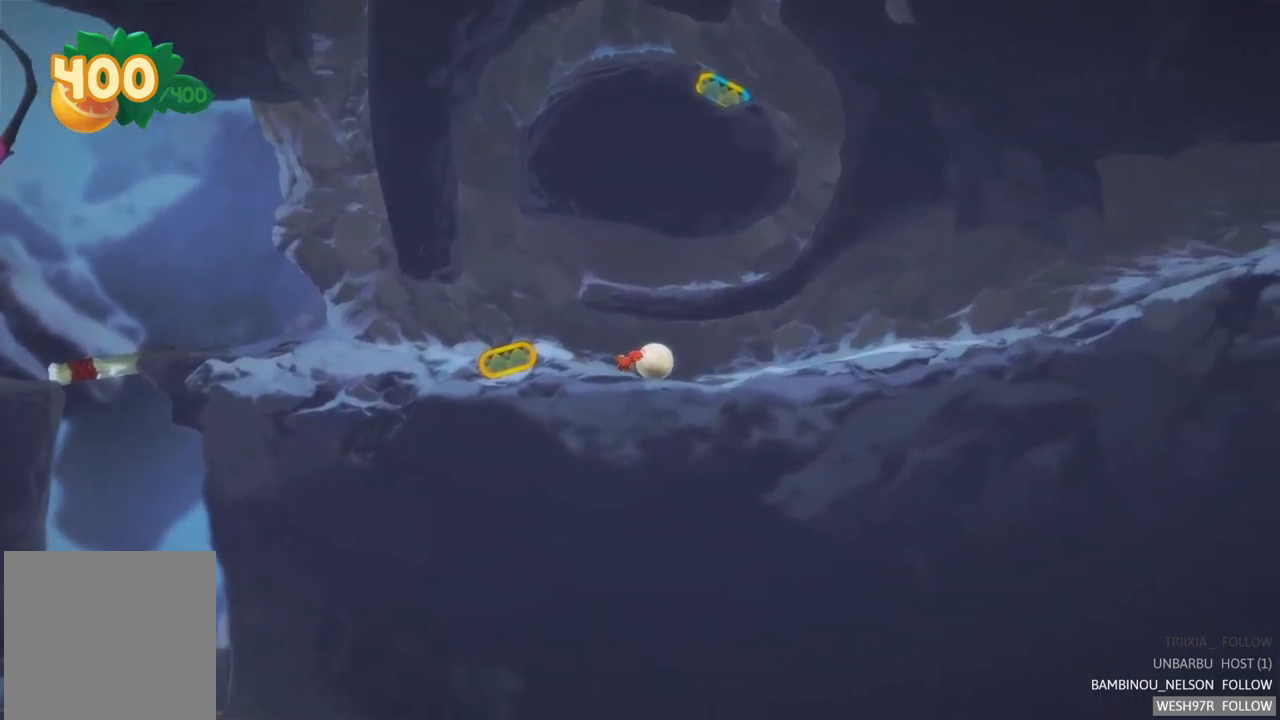
{"buttons": [], "left_stick": "right", "right_stick": "center", "events": []}
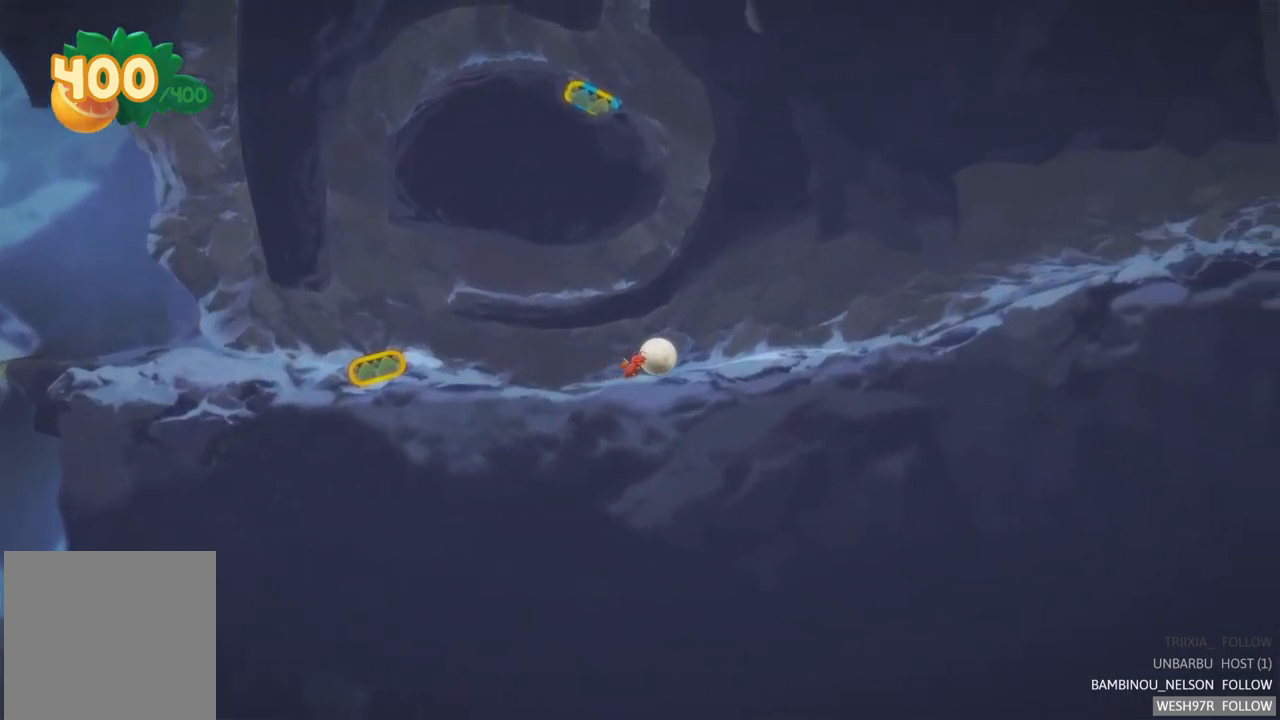
{"buttons": [], "left_stick": "right", "right_stick": "center", "events": []}
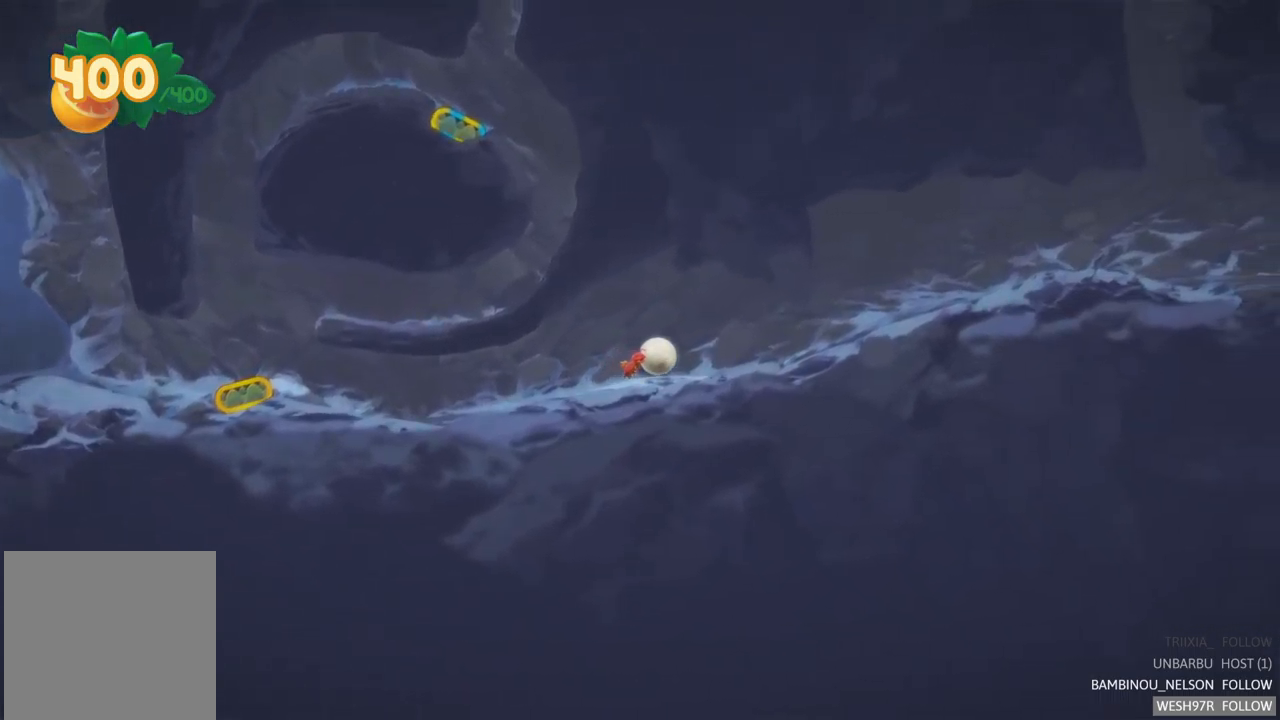
{"buttons": [], "left_stick": "right", "right_stick": "center", "events": []}
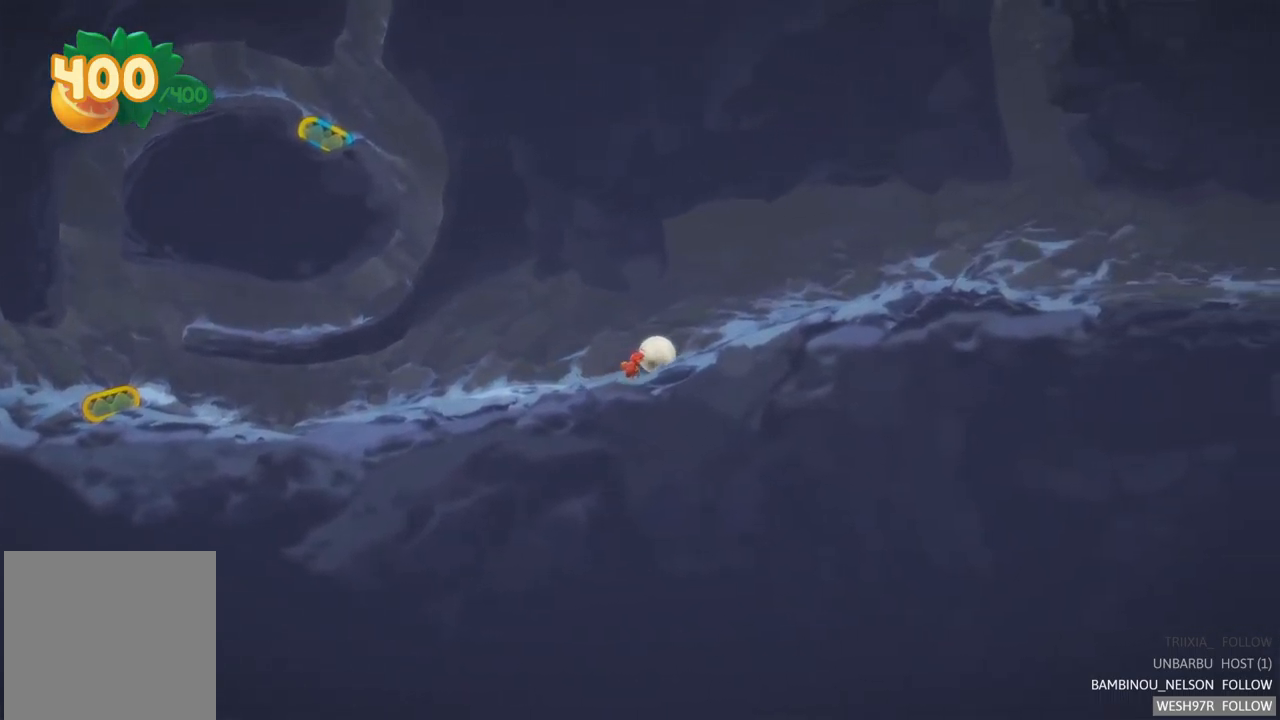
{"buttons": [], "left_stick": "right", "right_stick": "center", "events": []}